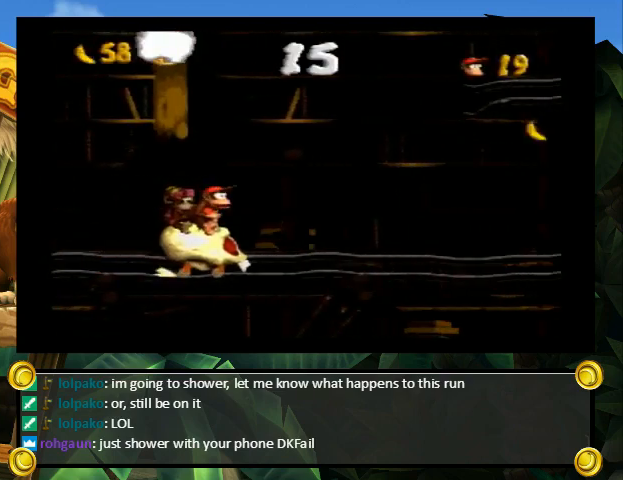
Gameplay with a controller (Nintendo layout); each line is a JSON object with the inputs held at the frame after it. "events" lists button and stick changes between this image and that frame as [ms after this image, input, new state], when the widget could be followed in between. Not read: L3 R3.
{"buttons": ["Y", "DPAD_RIGHT"], "events": []}
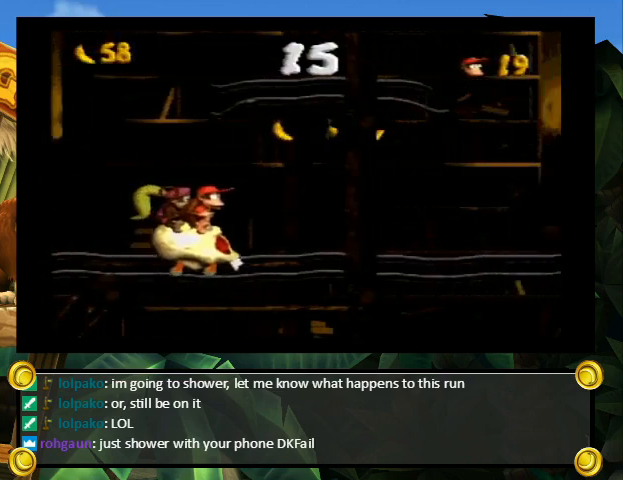
{"buttons": ["Y", "DPAD_RIGHT"], "events": []}
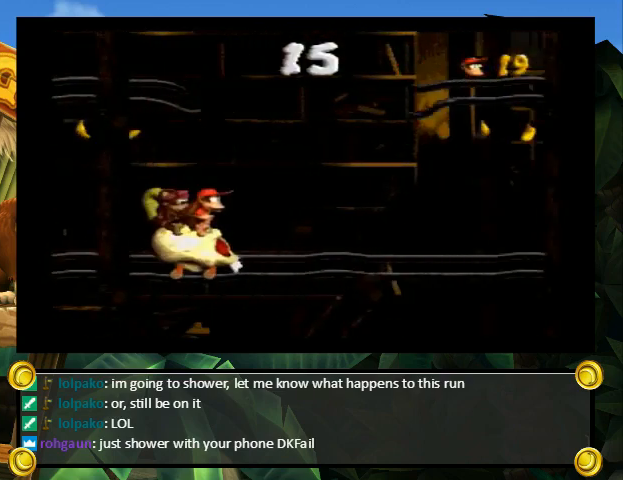
{"buttons": ["Y", "DPAD_RIGHT"], "events": []}
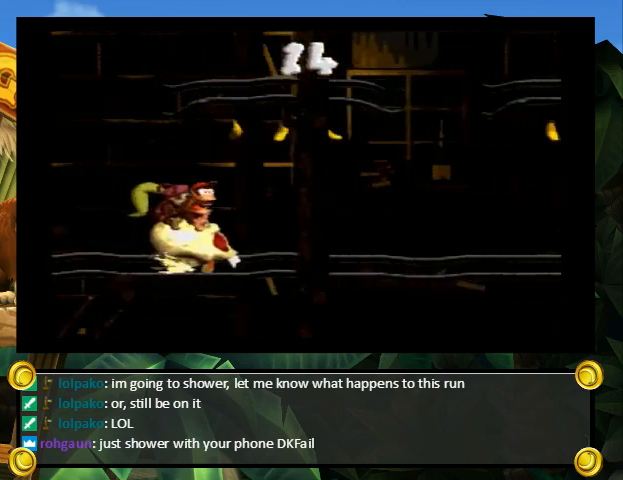
{"buttons": ["Y", "DPAD_RIGHT"], "events": []}
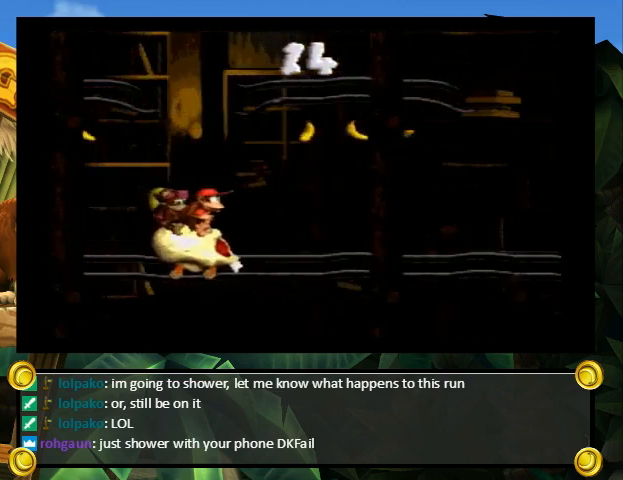
{"buttons": ["Y", "DPAD_RIGHT"], "events": []}
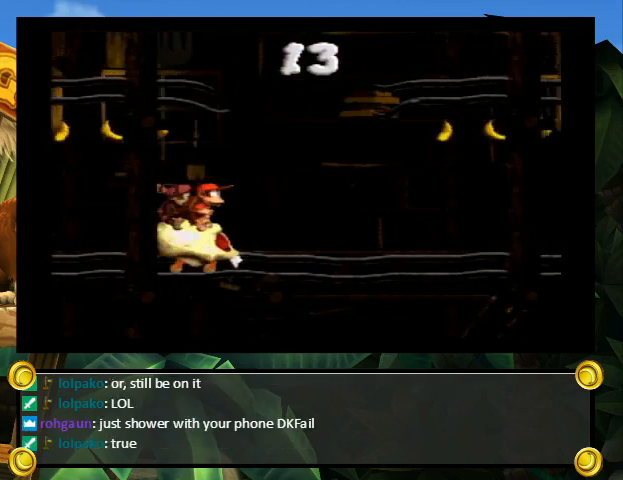
{"buttons": ["Y", "DPAD_RIGHT"], "events": []}
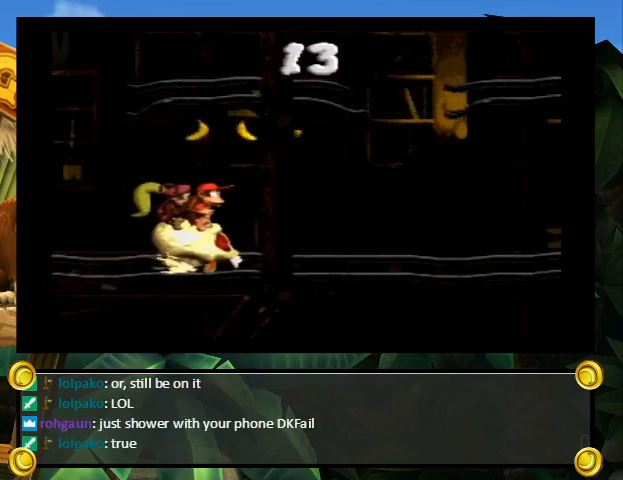
{"buttons": ["Y", "DPAD_RIGHT"], "events": []}
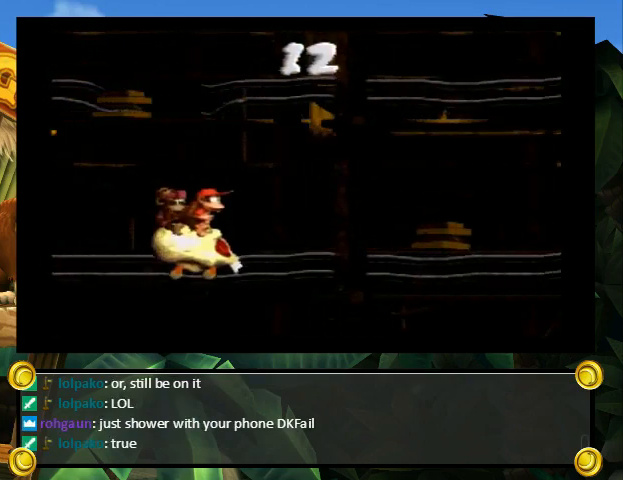
{"buttons": ["Y", "DPAD_RIGHT"], "events": []}
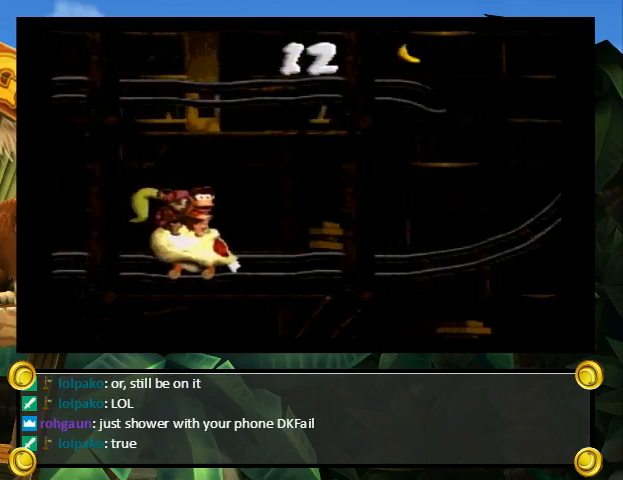
{"buttons": ["B", "Y", "DPAD_UP", "DPAD_RIGHT"], "events": [[400, "DPAD_UP", "down"], [467, "B", "down"]]}
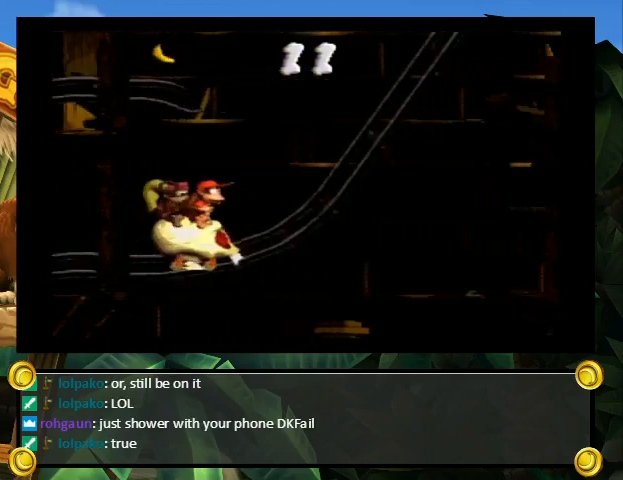
{"buttons": ["B", "Y", "DPAD_UP", "DPAD_RIGHT"], "events": [[300, "B", "up"], [367, "B", "down"]]}
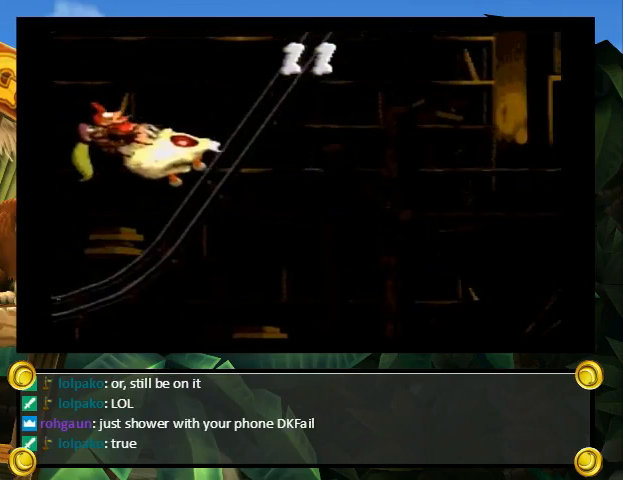
{"buttons": ["B", "Y", "DPAD_UP", "DPAD_RIGHT"], "events": [[167, "B", "up"], [233, "B", "down"]]}
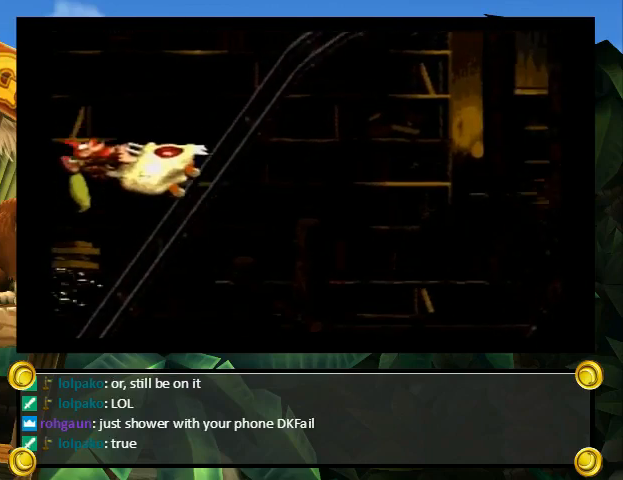
{"buttons": ["B", "Y", "DPAD_UP", "DPAD_RIGHT"], "events": [[100, "B", "up"], [167, "B", "down"]]}
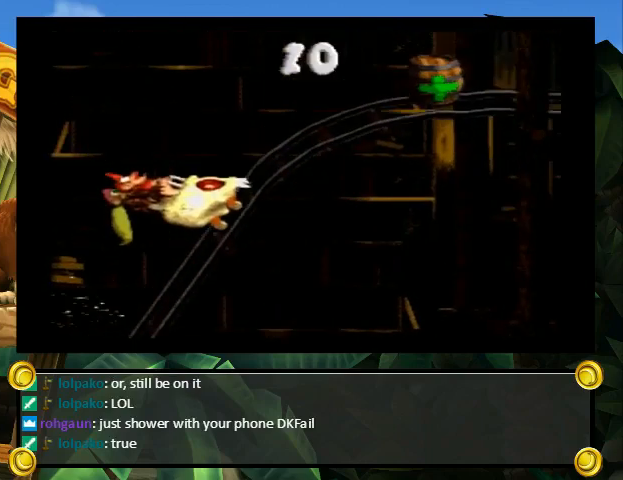
{"buttons": ["B", "Y", "DPAD_UP", "DPAD_RIGHT"], "events": [[100, "B", "up"], [200, "B", "down"]]}
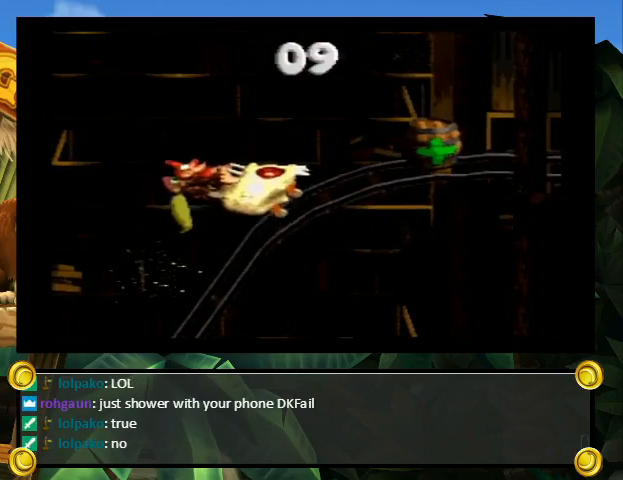
{"buttons": ["Y", "DPAD_LEFT"], "events": [[133, "B", "up"], [233, "DPAD_UP", "up"], [367, "DPAD_LEFT", "down"], [367, "DPAD_RIGHT", "up"]]}
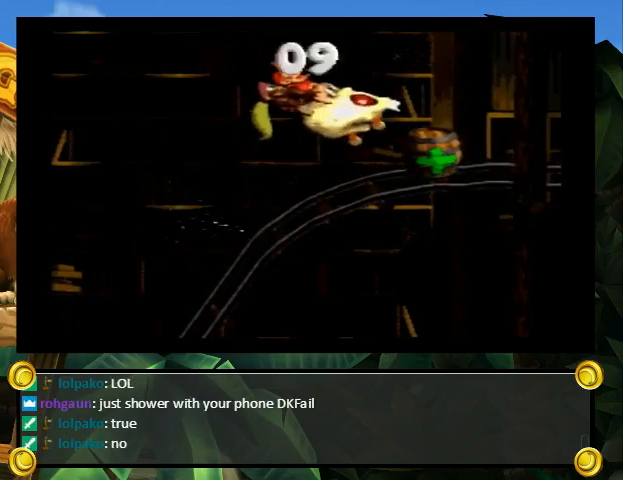
{"buttons": ["Y", "DPAD_LEFT"], "events": []}
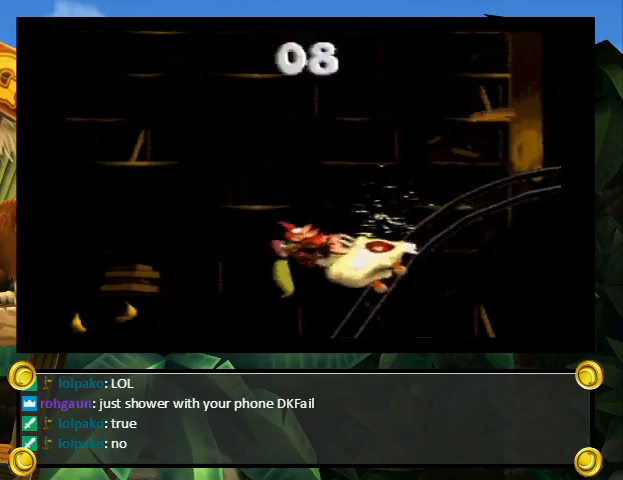
{"buttons": ["B", "Y", "DPAD_LEFT"], "events": [[133, "B", "down"]]}
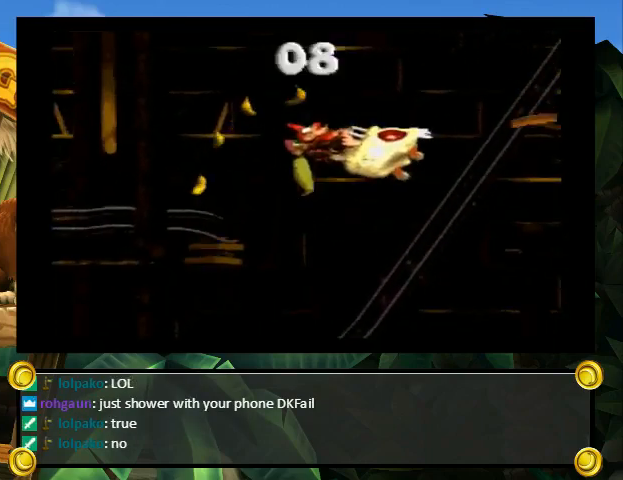
{"buttons": ["Y", "DPAD_LEFT"], "events": [[167, "B", "up"]]}
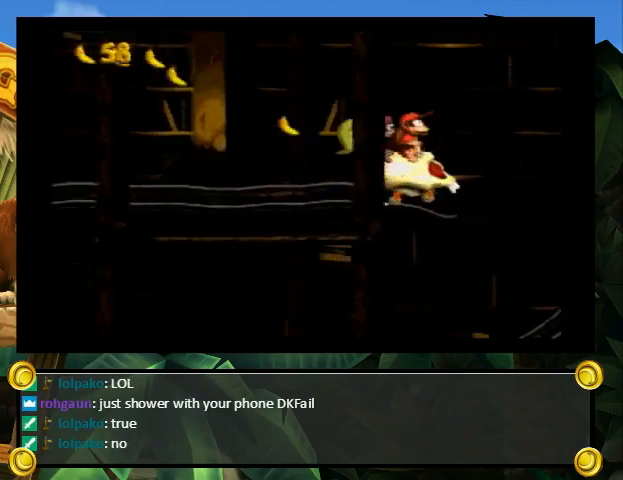
{"buttons": ["B", "Y", "DPAD_LEFT"], "events": [[333, "B", "down"]]}
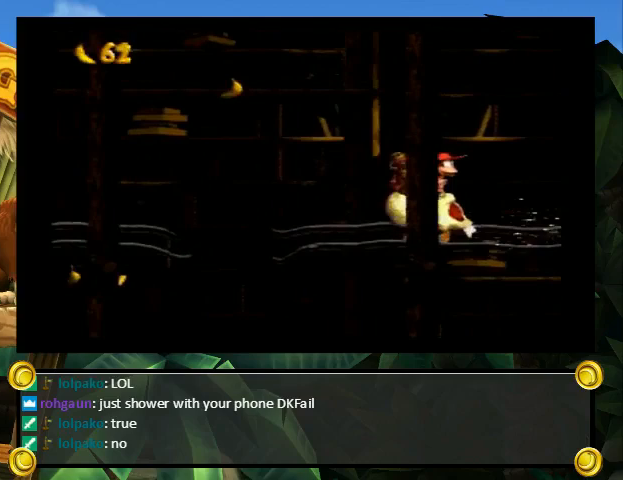
{"buttons": ["B", "Y", "DPAD_LEFT"], "events": [[100, "B", "up"], [500, "B", "down"]]}
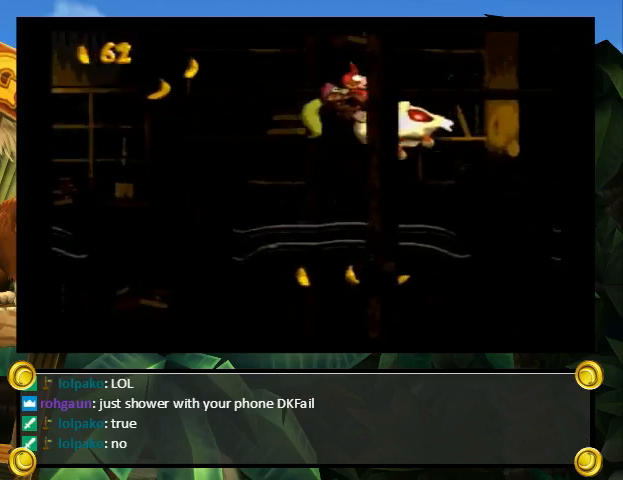
{"buttons": ["Y", "DPAD_LEFT"], "events": [[333, "B", "up"]]}
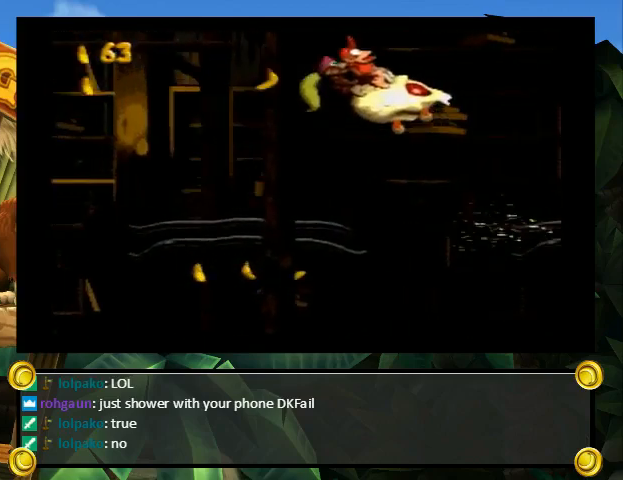
{"buttons": ["Y", "DPAD_LEFT"], "events": [[133, "B", "down"], [400, "B", "up"]]}
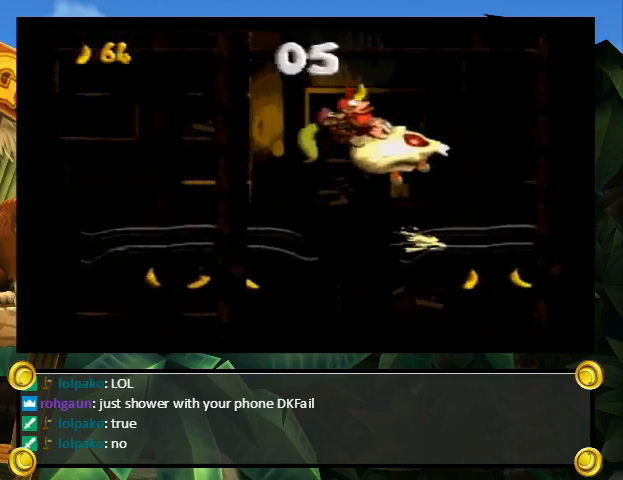
{"buttons": ["B", "Y", "DPAD_LEFT"], "events": [[300, "B", "down"]]}
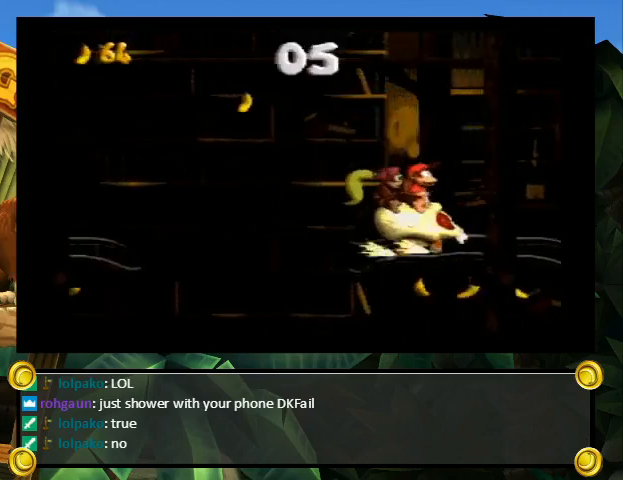
{"buttons": ["Y", "DPAD_LEFT"], "events": [[300, "B", "up"]]}
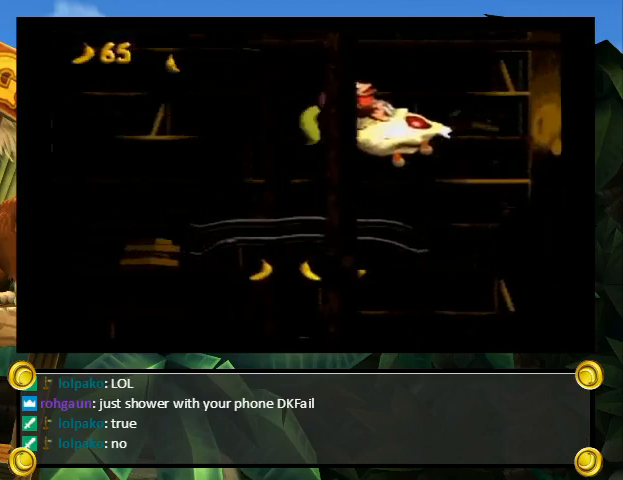
{"buttons": ["B", "Y", "DPAD_LEFT"], "events": [[33, "B", "down"]]}
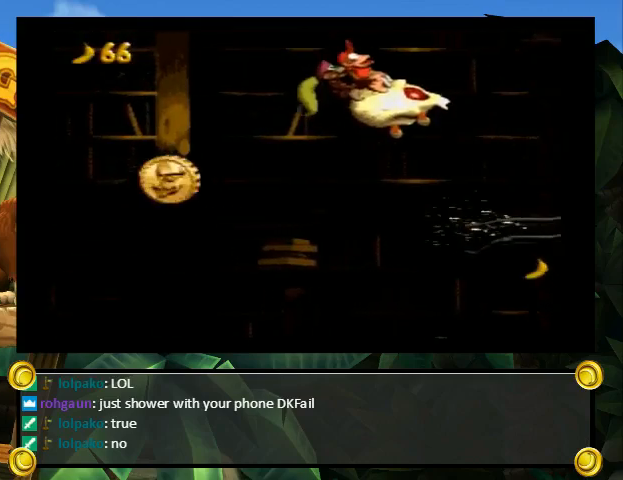
{"buttons": [], "events": [[300, "B", "up"], [367, "Y", "up"], [467, "DPAD_LEFT", "up"]]}
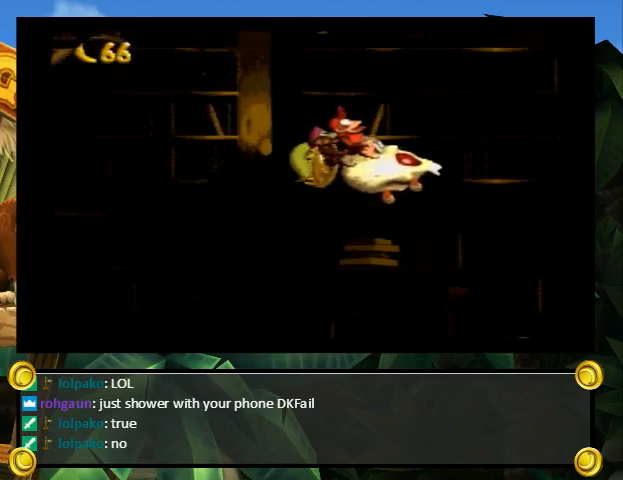
{"buttons": [], "events": []}
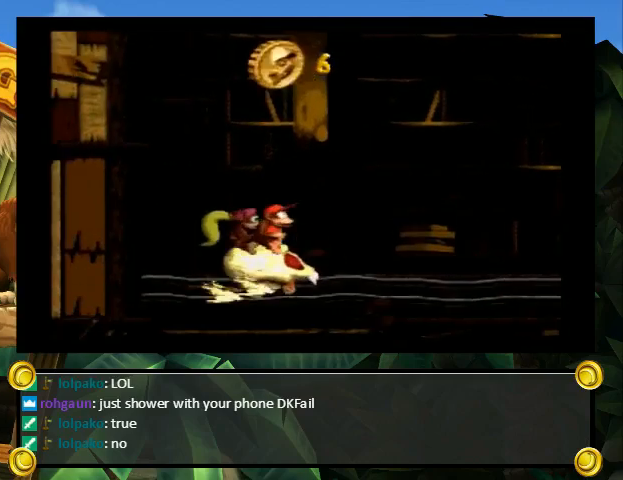
{"buttons": [], "events": []}
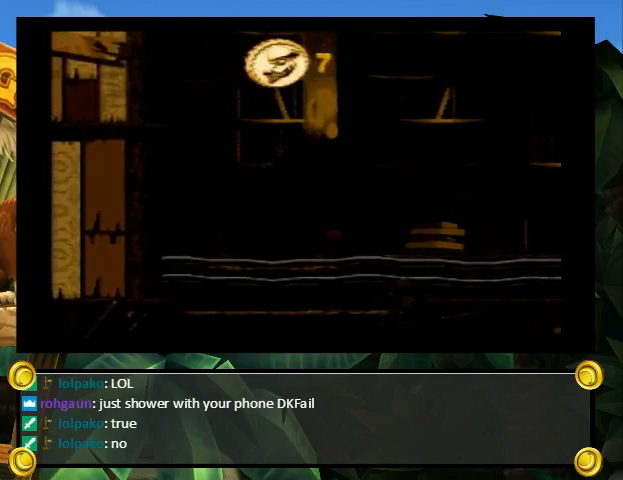
{"buttons": [], "events": []}
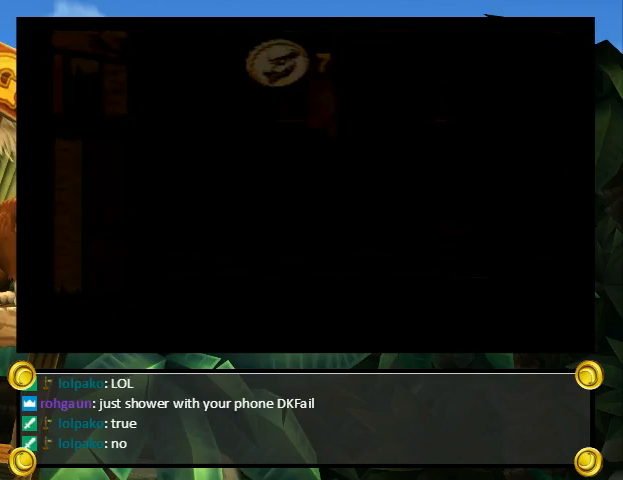
{"buttons": [], "events": []}
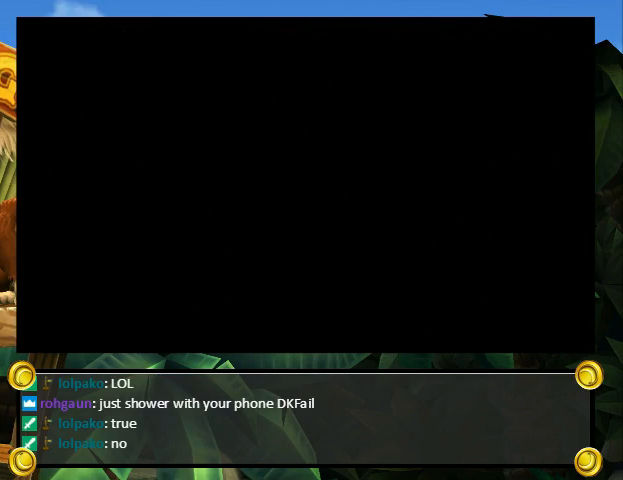
{"buttons": [], "events": []}